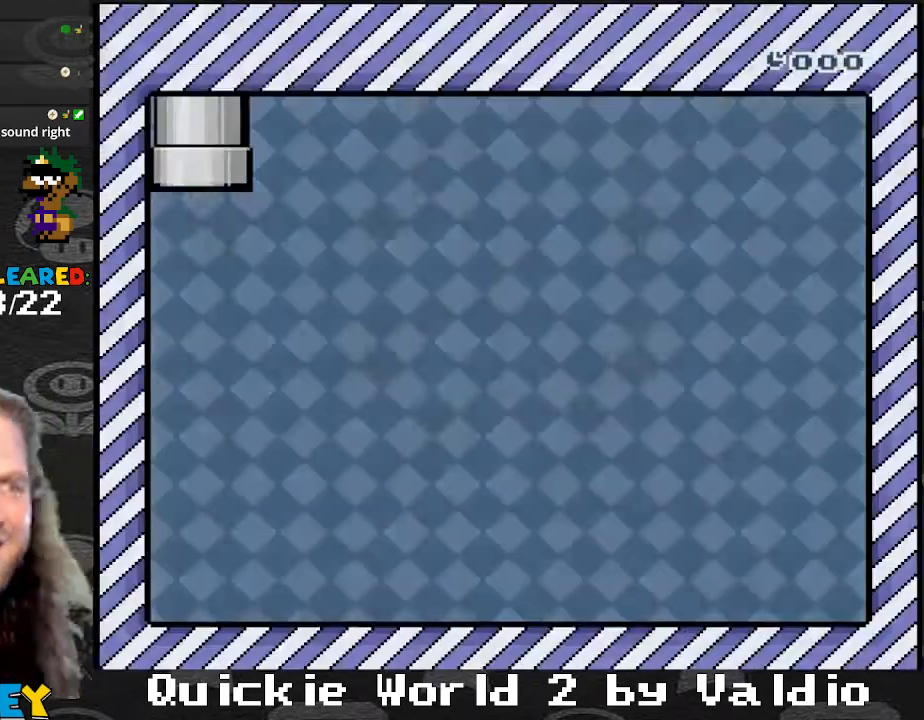
Gameplay with a controller (Nintendo layout); each line is a JSON object with the inputs held at the frame after it. "events" lists button and stick changes between this image and that frame as [ms after this image, input, new state], when the widget could be followed in between. Not read: L3 R3.
{"buttons": ["Y", "DPAD_RIGHT"], "events": [[200, "Y", "down"], [234, "DPAD_RIGHT", "down"]]}
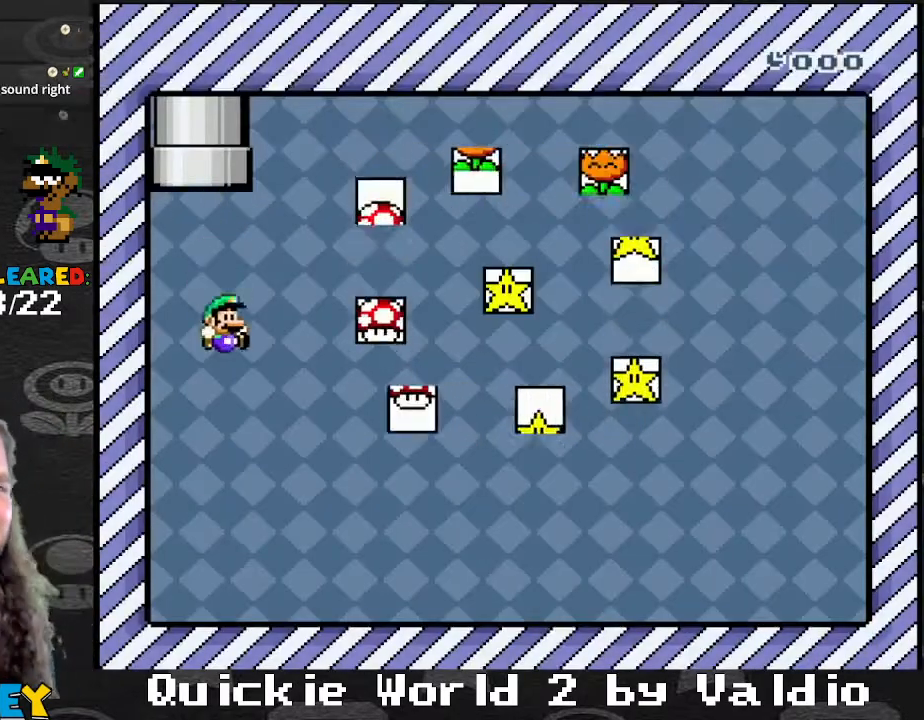
{"buttons": ["A", "X", "DPAD_LEFT"], "events": [[333, "X", "down"], [333, "Y", "up"], [367, "A", "down"], [433, "DPAD_UP", "down"], [467, "DPAD_RIGHT", "up"], [500, "DPAD_LEFT", "down"], [500, "DPAD_UP", "up"]]}
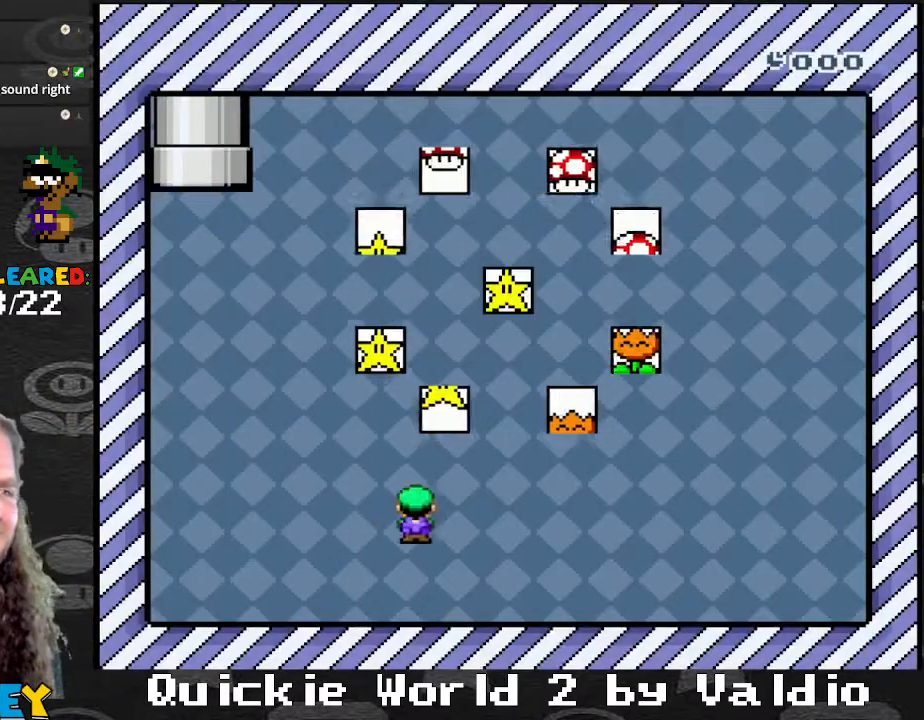
{"buttons": ["A", "X", "DPAD_RIGHT"], "events": [[234, "A", "up"], [267, "DPAD_DOWN", "down"], [267, "DPAD_LEFT", "up"], [300, "DPAD_DOWN", "up"], [300, "DPAD_RIGHT", "down"], [434, "A", "down"]]}
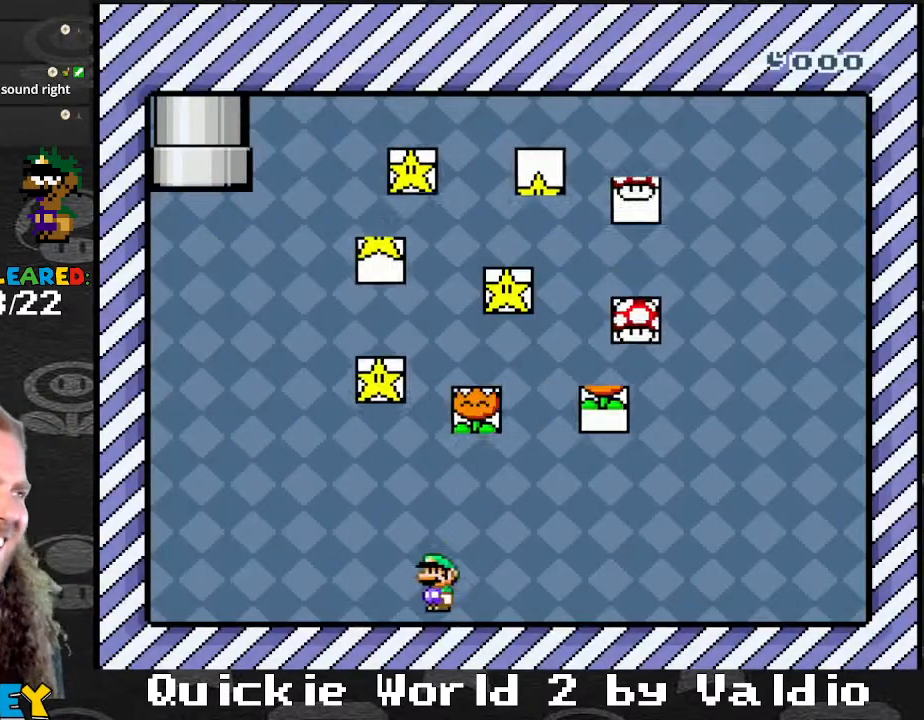
{"buttons": ["X", "DPAD_RIGHT"], "events": [[33, "DPAD_RIGHT", "up"], [66, "DPAD_LEFT", "down"], [333, "DPAD_LEFT", "up"], [333, "DPAD_RIGHT", "down"], [400, "A", "up"]]}
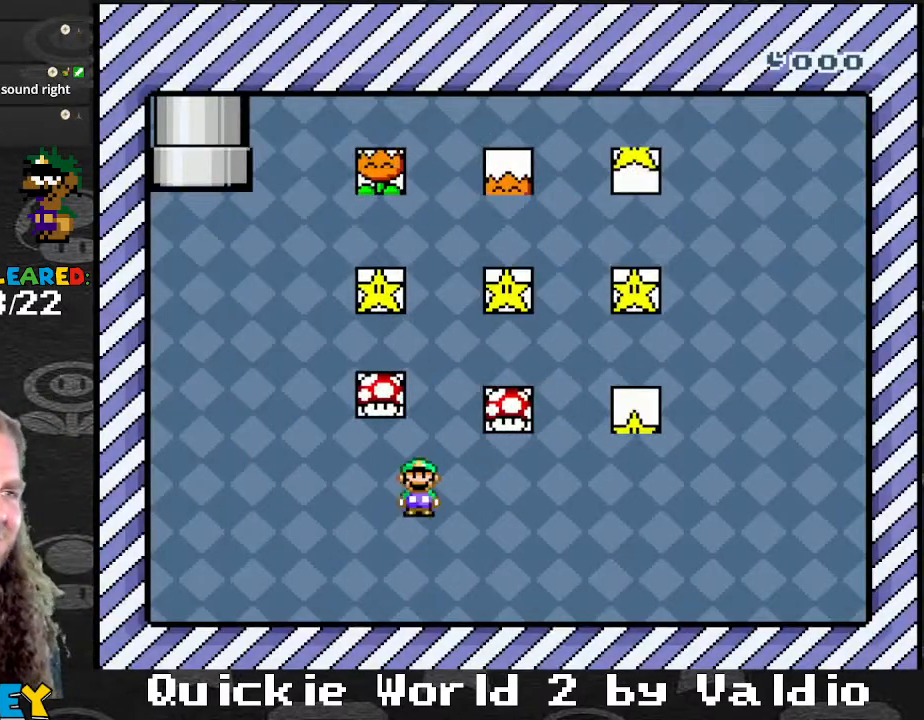
{"buttons": ["A", "X", "DPAD_RIGHT"]}
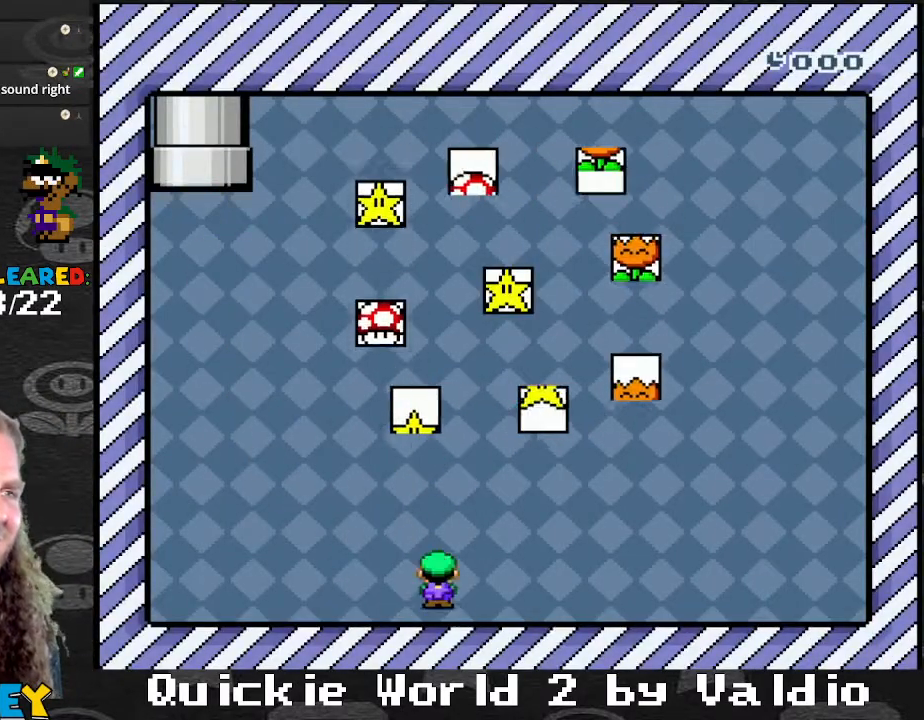
{"buttons": ["DPAD_LEFT"], "events": [[267, "DPAD_UP", "down"], [301, "A", "up"], [301, "DPAD_LEFT", "down"], [301, "DPAD_RIGHT", "up"], [301, "DPAD_UP", "up"], [467, "X", "up"]]}
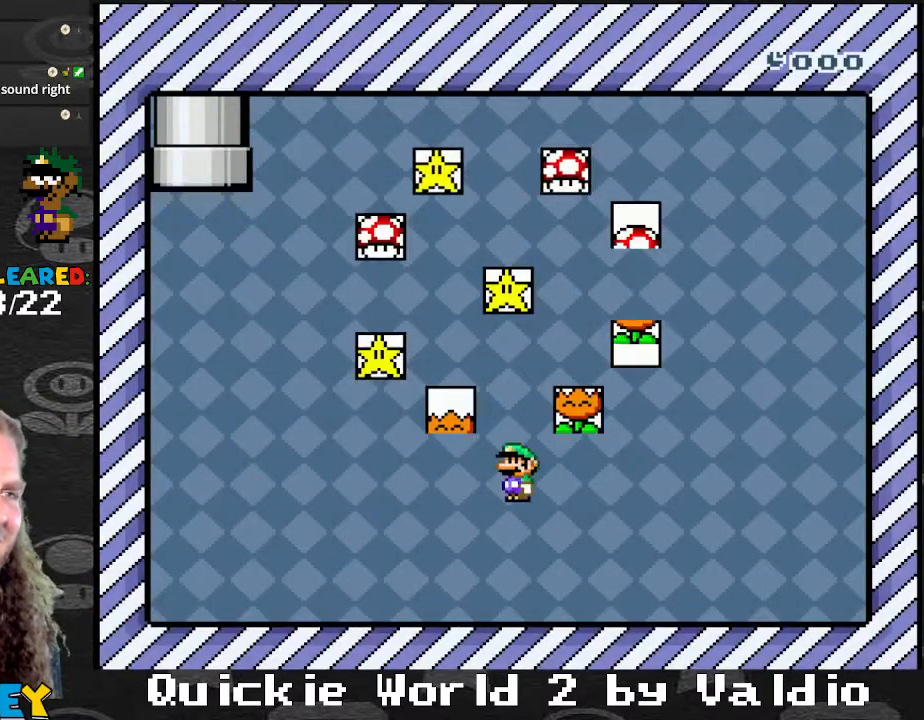
{"buttons": ["X", "DPAD_RIGHT"], "events": [[133, "DPAD_LEFT", "up"], [133, "X", "down"], [167, "A", "down"], [167, "DPAD_RIGHT", "down"], [300, "X", "up"], [367, "DPAD_RIGHT", "up"], [367, "DPAD_UP", "down"], [400, "DPAD_LEFT", "down"], [400, "DPAD_UP", "up"], [467, "DPAD_LEFT", "up"], [467, "DPAD_UP", "down"], [467, "X", "down"], [500, "A", "up"], [500, "DPAD_RIGHT", "down"], [500, "DPAD_UP", "up"]]}
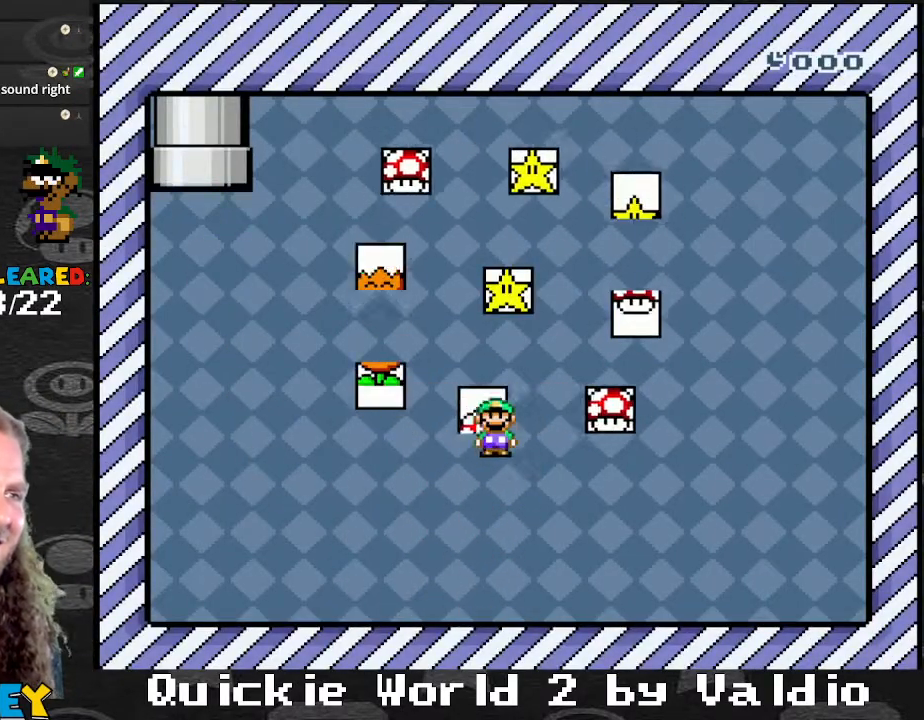
{"buttons": ["A", "X", "DPAD_LEFT"], "events": [[134, "DPAD_RIGHT", "up"], [167, "DPAD_LEFT", "down"], [267, "DPAD_LEFT", "up"], [267, "DPAD_RIGHT", "down"], [301, "A", "down"], [401, "DPAD_LEFT", "down"], [401, "DPAD_RIGHT", "up"]]}
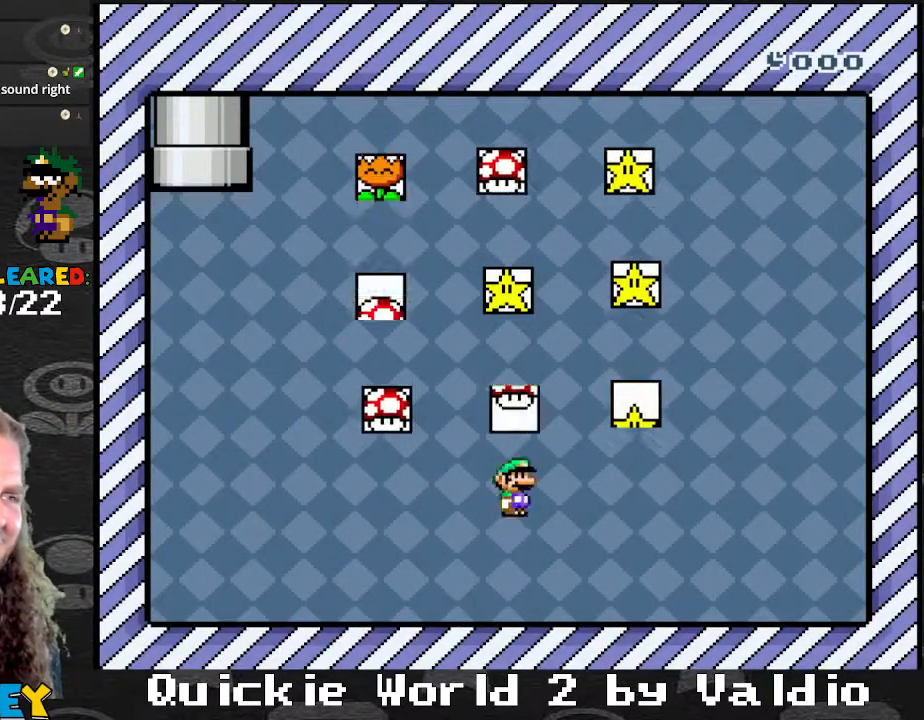
{"buttons": ["DPAD_RIGHT"], "events": [[200, "A", "up"], [200, "DPAD_LEFT", "up"], [233, "DPAD_RIGHT", "down"], [333, "X", "up"]]}
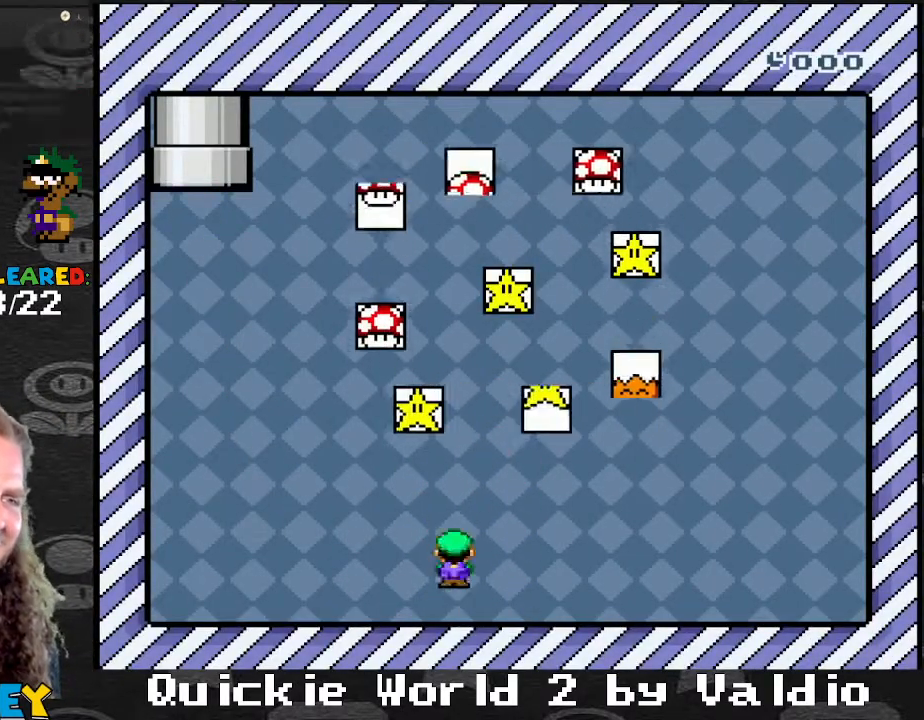
{"buttons": ["Y", "DPAD_RIGHT"], "events": [[34, "Y", "down"], [67, "B", "down"], [100, "DPAD_LEFT", "down"], [100, "DPAD_RIGHT", "up"], [334, "B", "up"], [401, "DPAD_LEFT", "up"], [401, "DPAD_RIGHT", "down"]]}
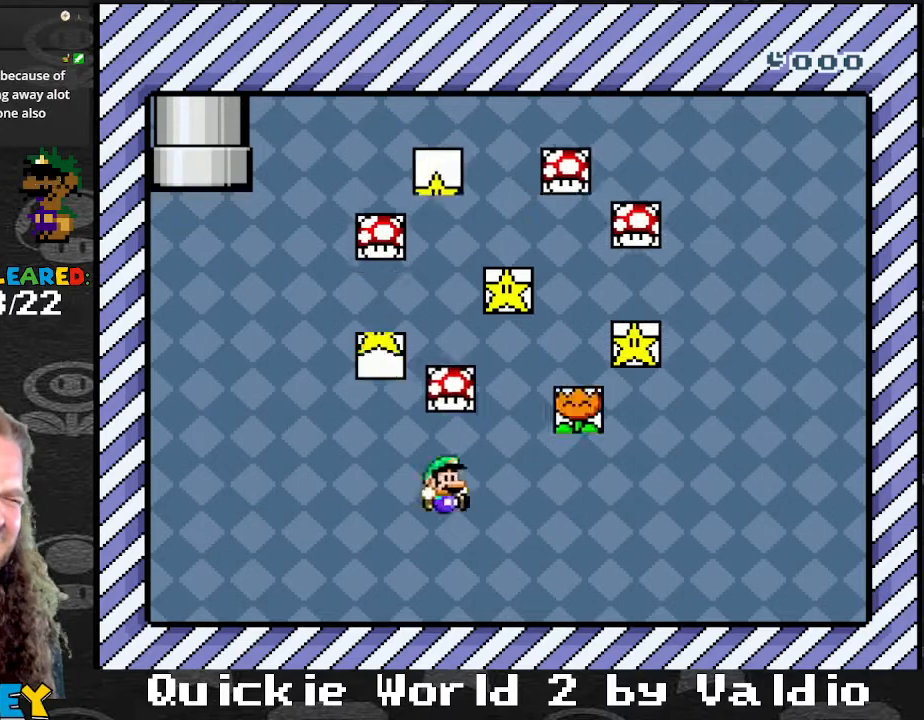
{"buttons": ["Y", "DPAD_LEFT"], "events": [[167, "B", "down"], [233, "DPAD_LEFT", "down"], [233, "DPAD_RIGHT", "up"], [467, "B", "up"]]}
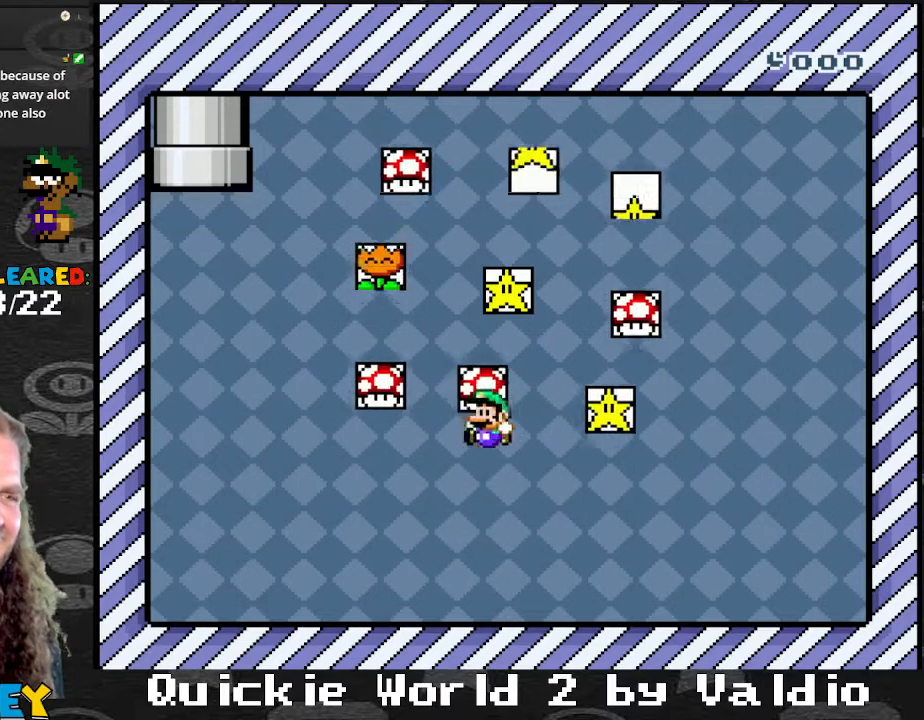
{"buttons": ["B", "Y", "DPAD_LEFT"], "events": [[34, "DPAD_DOWN", "down"], [34, "DPAD_LEFT", "up"], [67, "DPAD_DOWN", "up"], [67, "DPAD_RIGHT", "down"], [267, "B", "down"], [367, "DPAD_LEFT", "down"], [367, "DPAD_RIGHT", "up"]]}
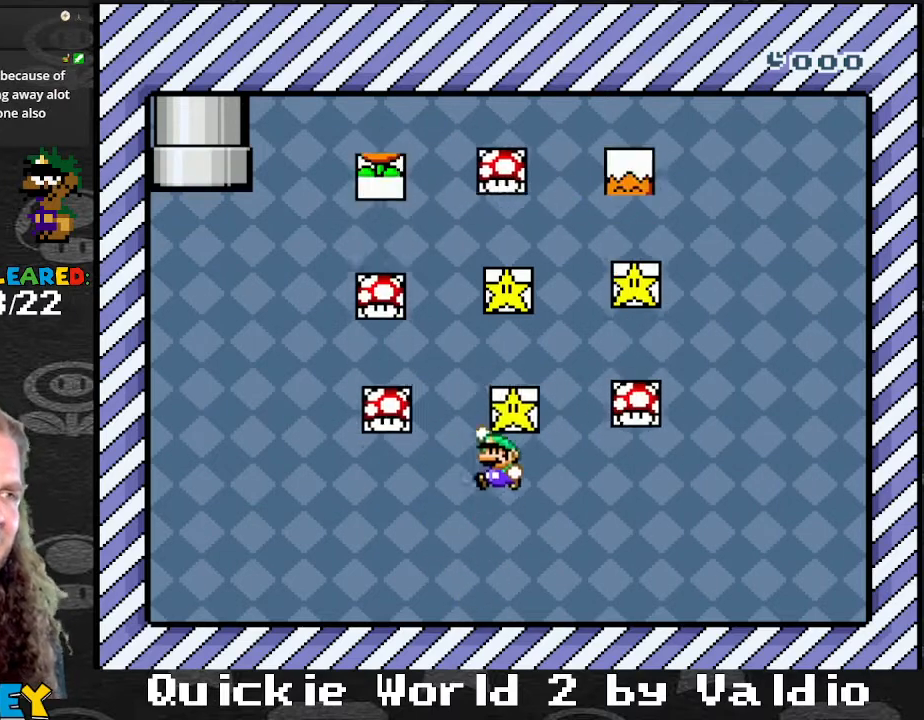
{"buttons": ["Y", "DPAD_RIGHT"], "events": [[100, "B", "up"], [100, "DPAD_DOWN", "down"], [100, "DPAD_LEFT", "up"], [133, "DPAD_DOWN", "up"], [133, "DPAD_RIGHT", "down"]]}
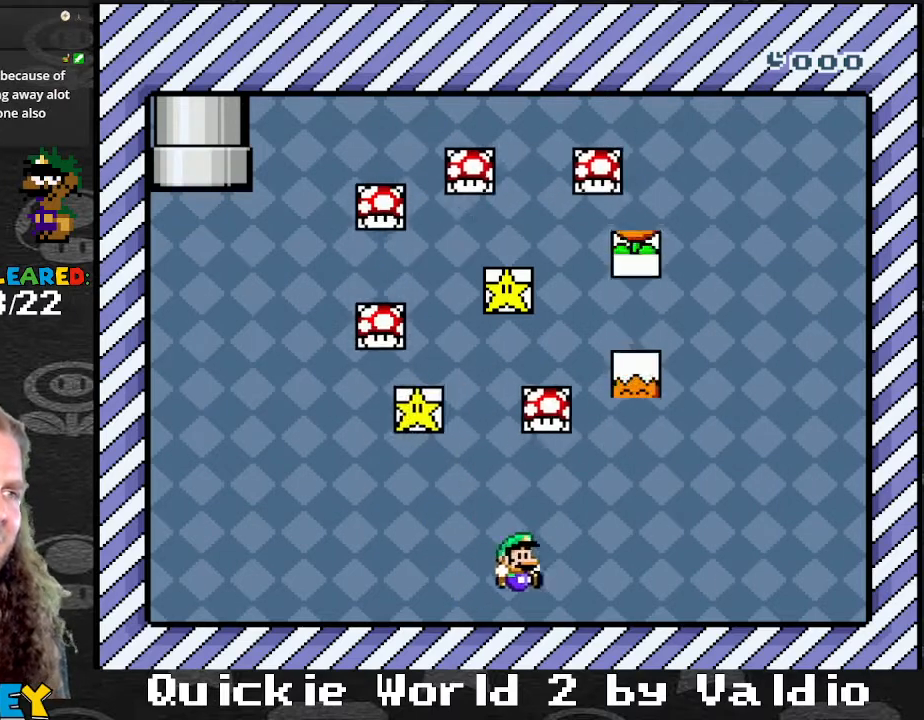
{"buttons": ["Y", "DPAD_LEFT"], "events": [[100, "B", "down"], [167, "DPAD_LEFT", "down"], [167, "DPAD_RIGHT", "up"], [367, "B", "up"]]}
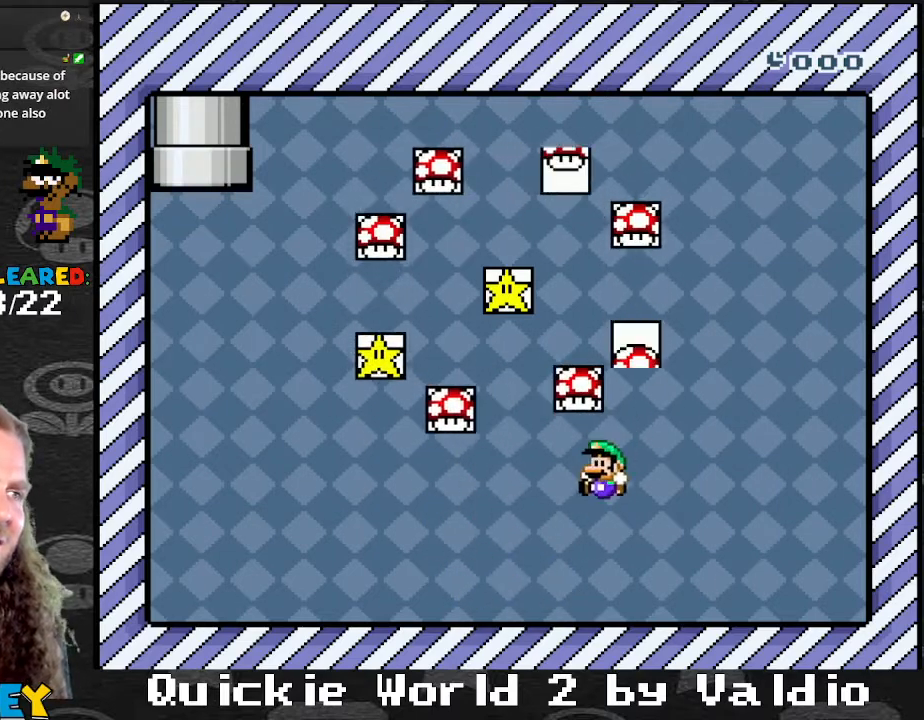
{"buttons": ["B", "Y", "DPAD_RIGHT"], "events": [[33, "DPAD_LEFT", "up"], [67, "DPAD_RIGHT", "down"], [200, "B", "down"], [333, "DPAD_LEFT", "down"], [333, "DPAD_RIGHT", "up"], [467, "DPAD_LEFT", "up"], [467, "DPAD_RIGHT", "down"]]}
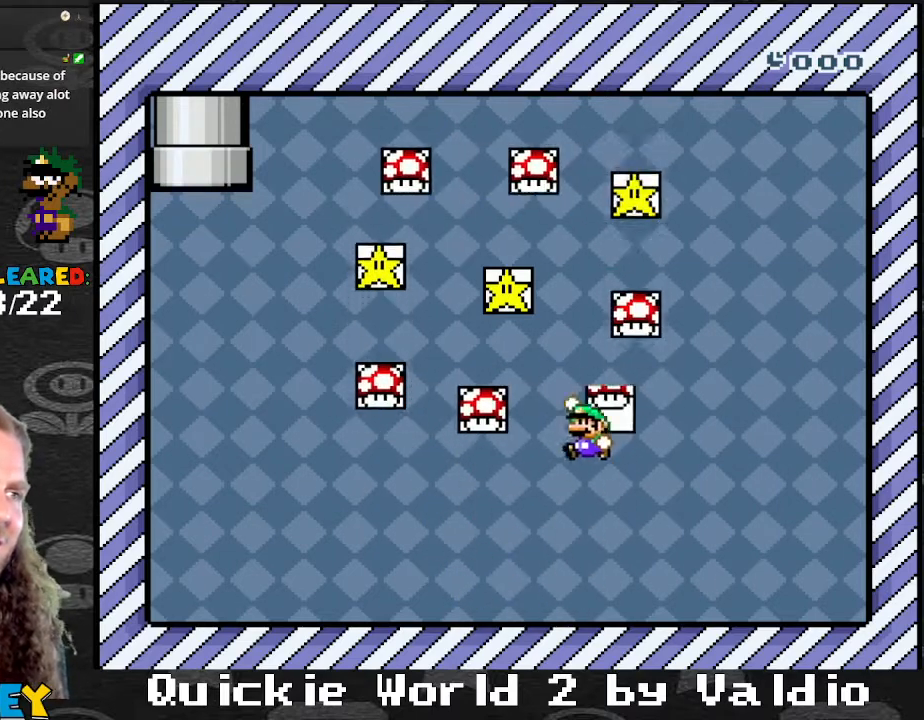
{"buttons": ["B", "Y", "DPAD_RIGHT"], "events": [[34, "B", "up"], [34, "DPAD_LEFT", "down"], [34, "DPAD_RIGHT", "up"], [167, "DPAD_LEFT", "up"], [167, "DPAD_RIGHT", "down"], [401, "B", "down"]]}
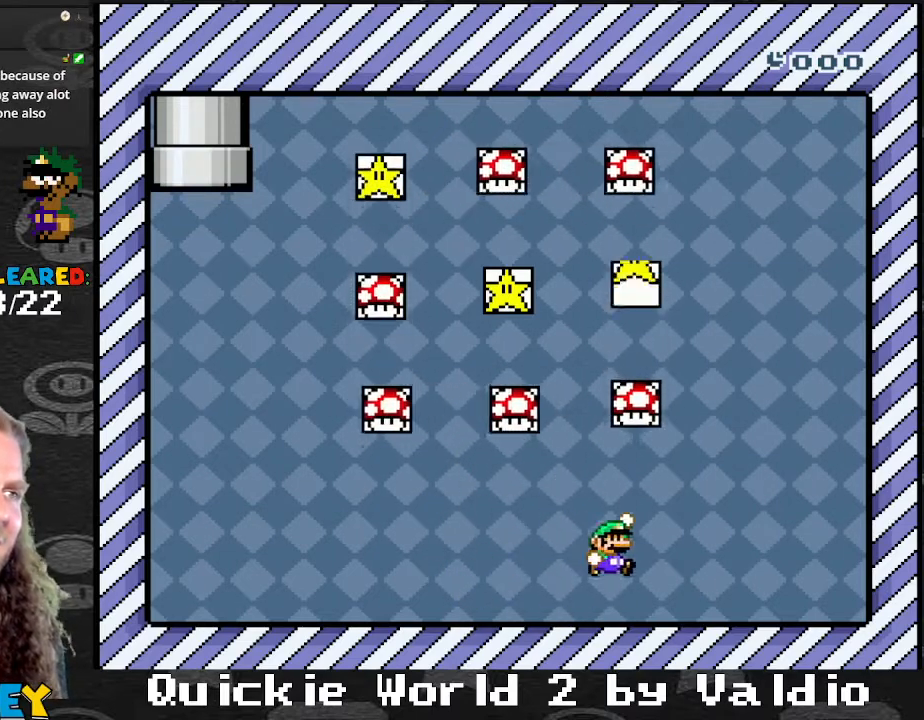
{"buttons": ["B", "Y", "DPAD_RIGHT"], "events": [[67, "DPAD_LEFT", "down"], [67, "DPAD_RIGHT", "up"], [434, "DPAD_UP", "down"], [467, "DPAD_LEFT", "up"], [467, "DPAD_RIGHT", "down"], [467, "DPAD_UP", "up"]]}
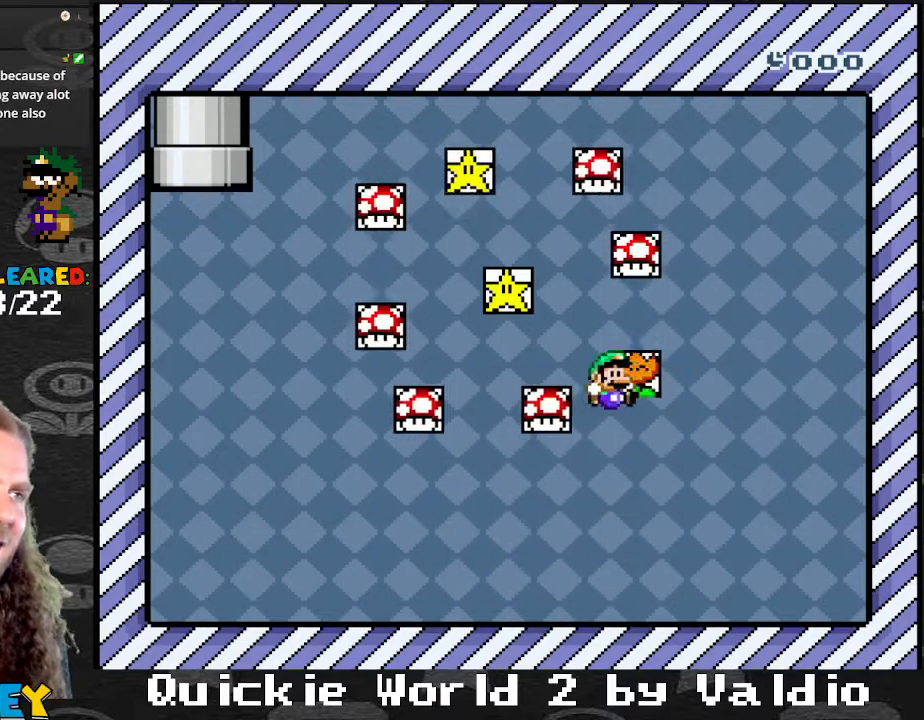
{"buttons": ["B", "DPAD_LEFT"], "events": [[34, "B", "up"], [67, "DPAD_RIGHT", "up"], [167, "DPAD_LEFT", "down"], [267, "DPAD_LEFT", "up"], [267, "DPAD_RIGHT", "down"], [367, "B", "down"], [434, "DPAD_LEFT", "down"], [434, "DPAD_RIGHT", "up"], [434, "Y", "up"]]}
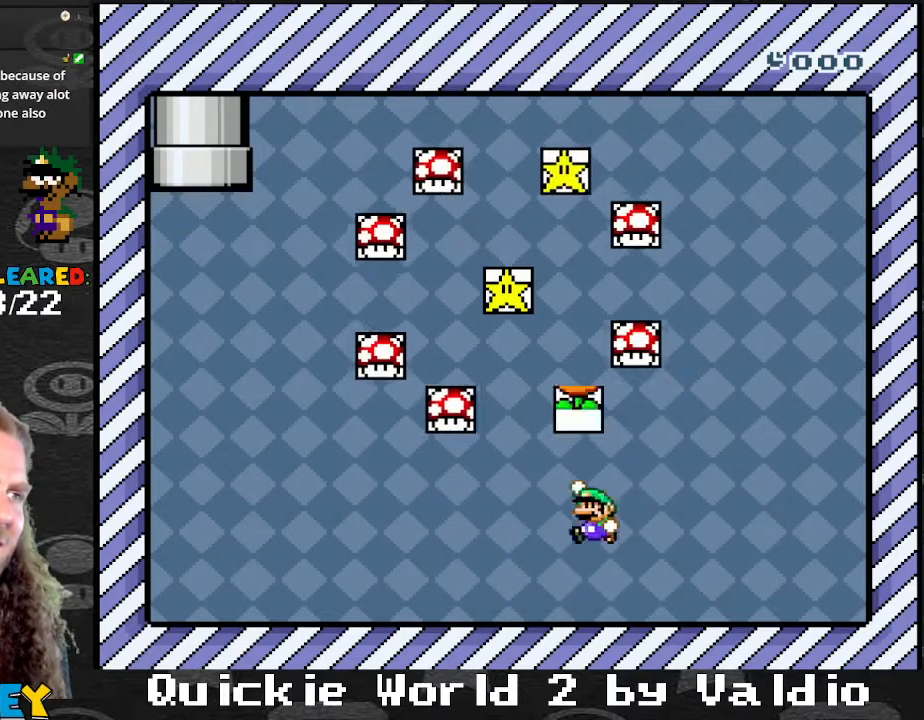
{"buttons": ["Y", "DPAD_LEFT"], "events": [[33, "Y", "down"], [300, "B", "up"]]}
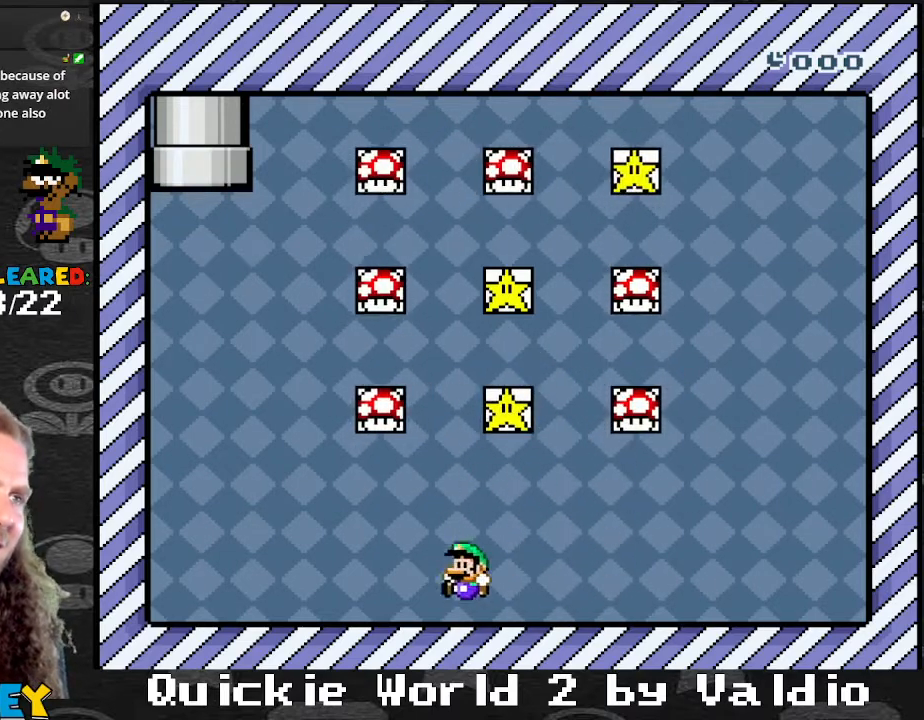
{"buttons": ["Y", "DPAD_LEFT"], "events": [[134, "DPAD_LEFT", "up"], [234, "Y", "up"], [301, "DPAD_LEFT", "down"], [401, "Y", "down"]]}
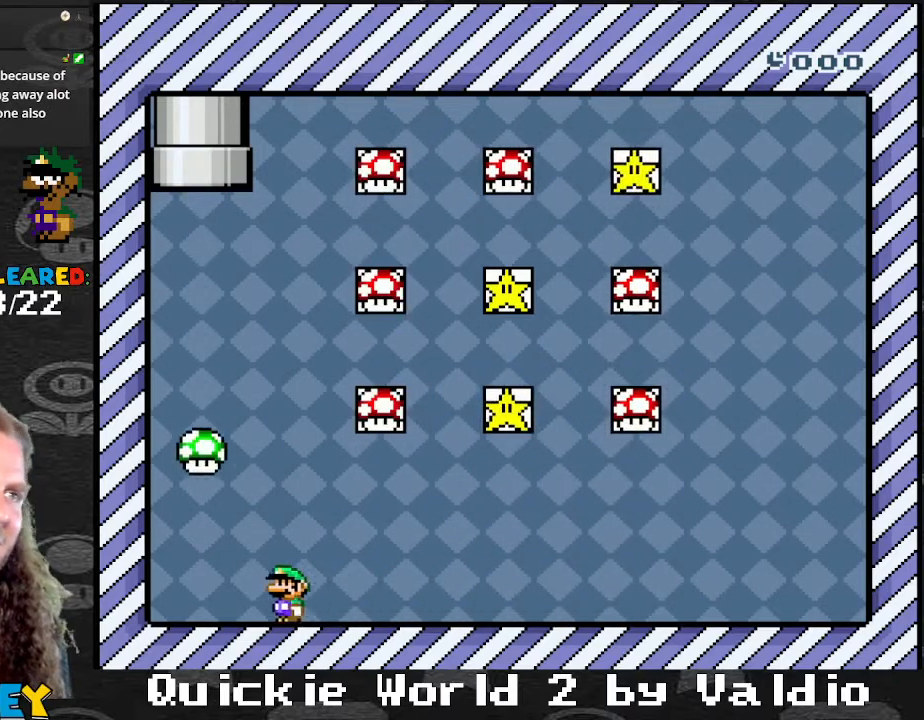
{"buttons": ["A", "X", "DPAD_RIGHT"], "events": [[133, "B", "down"], [167, "A", "down"], [167, "DPAD_LEFT", "up"], [167, "DPAD_UP", "down"], [167, "Y", "up"], [200, "B", "up"], [200, "DPAD_RIGHT", "down"], [200, "DPAD_UP", "up"], [200, "X", "down"]]}
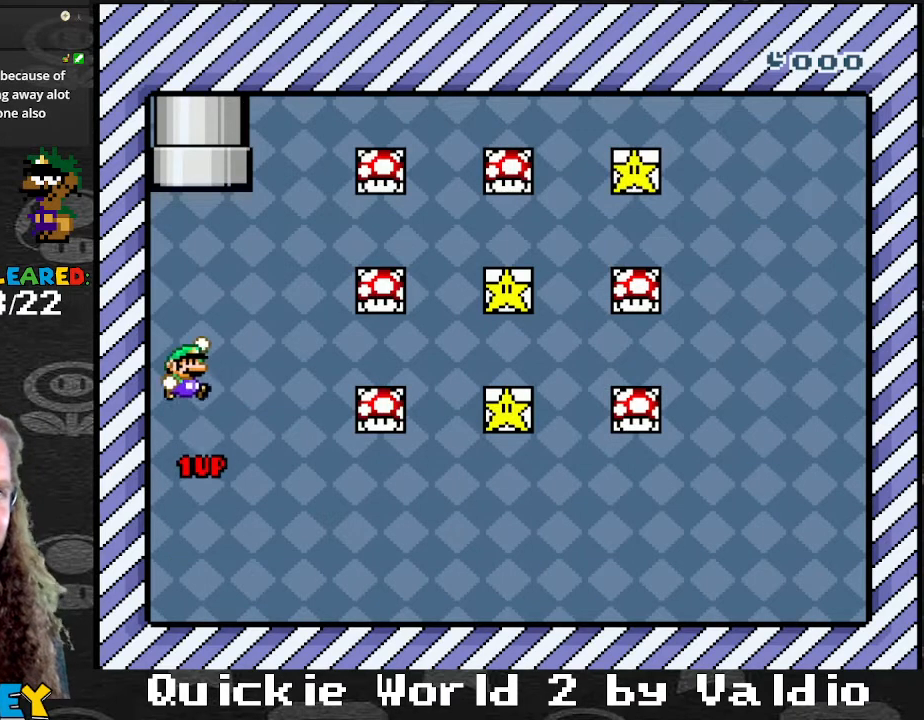
{"buttons": ["Y"], "events": [[134, "DPAD_RIGHT", "up"], [167, "A", "up"], [200, "X", "up"], [467, "Y", "down"]]}
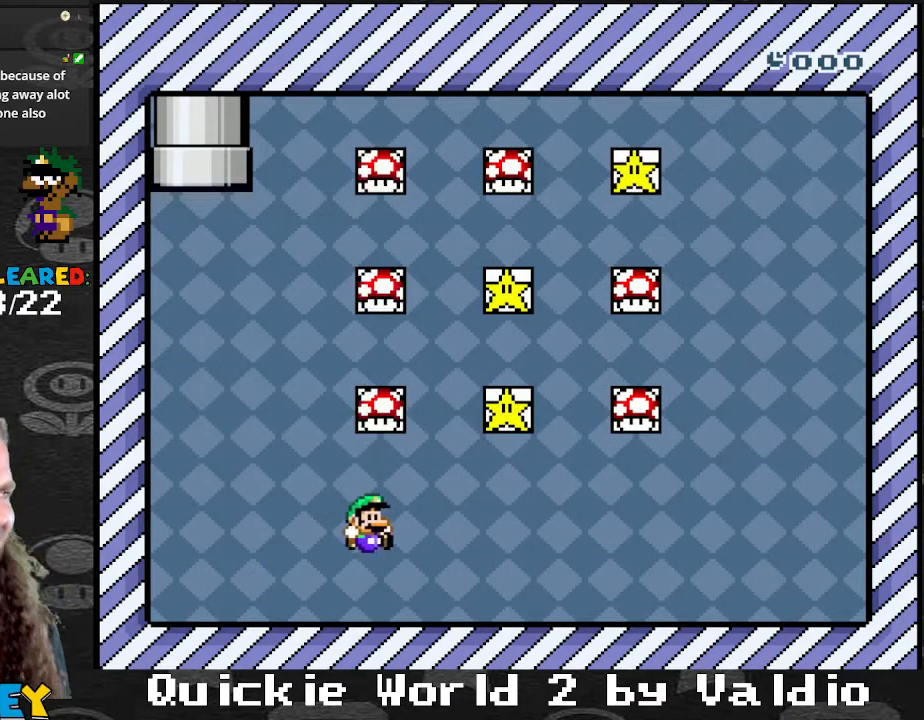
{"buttons": ["A", "B", "X"], "events": [[100, "B", "down"], [200, "Y", "up"], [233, "A", "down"], [333, "X", "down"]]}
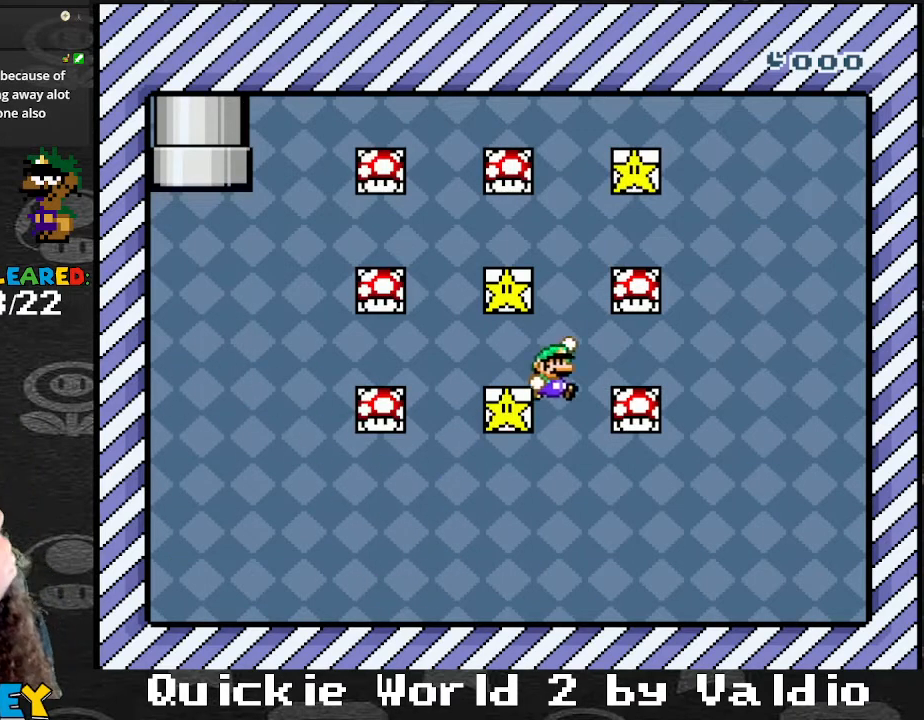
{"buttons": [], "events": [[34, "A", "up"], [34, "X", "up"], [167, "B", "up"]]}
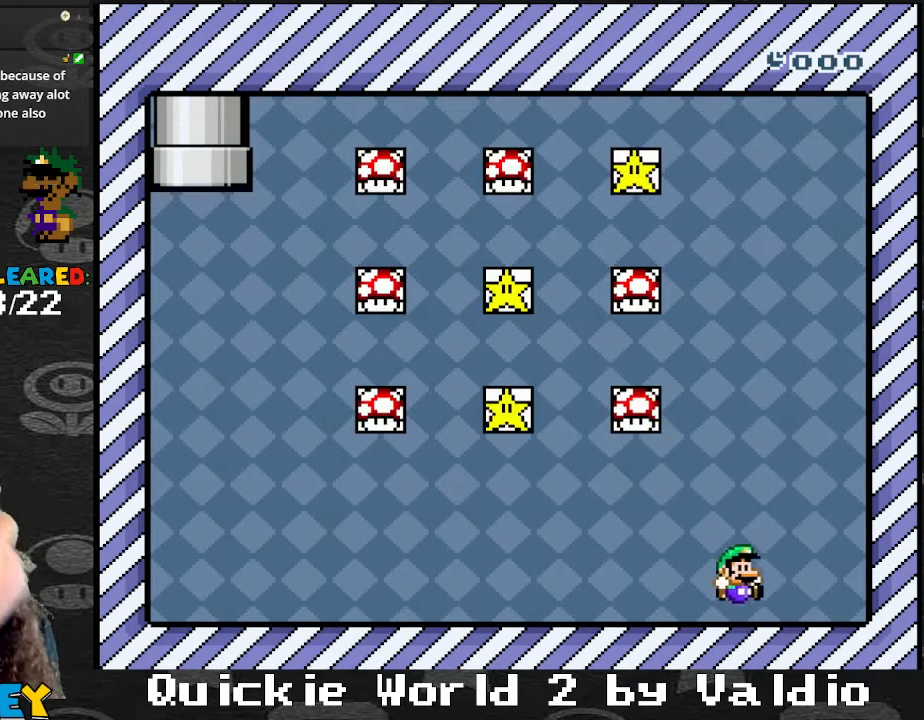
{"buttons": ["B"], "events": [[100, "B", "down"], [267, "Y", "down"], [500, "Y", "up"]]}
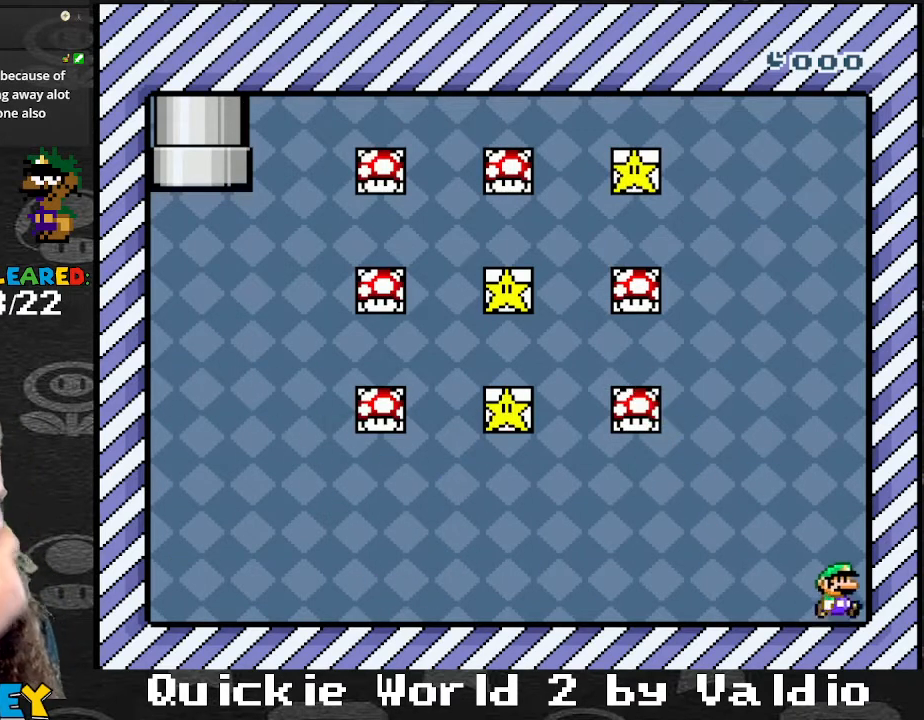
{"buttons": ["A", "X"], "events": [[67, "B", "up"], [401, "B", "down"], [434, "Y", "down"], [467, "B", "up"], [501, "A", "down"], [501, "X", "down"], [501, "Y", "up"]]}
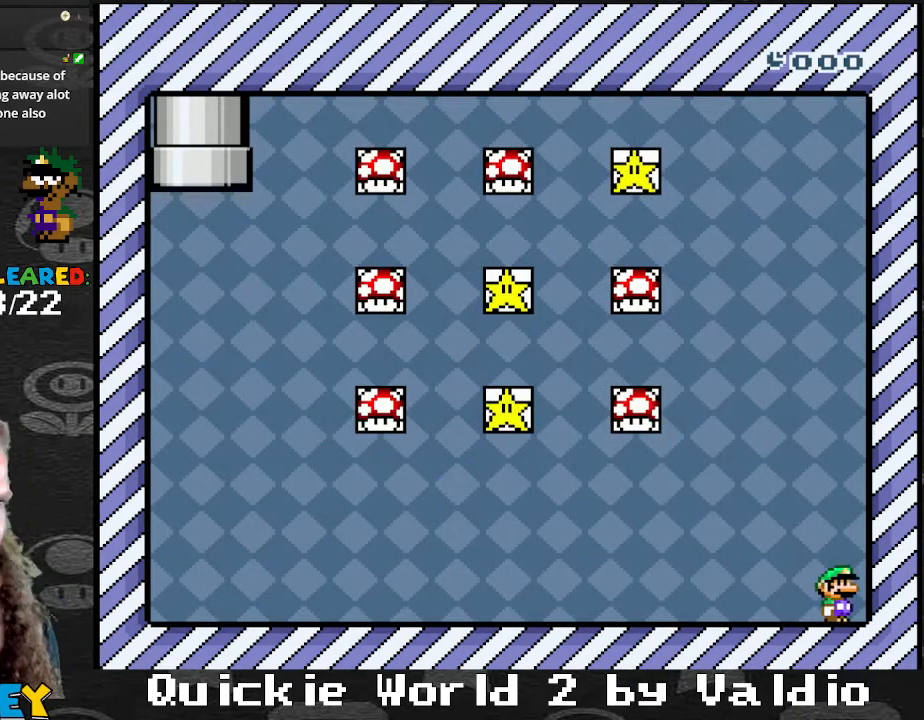
{"buttons": [], "events": [[100, "X", "up"], [133, "A", "up"]]}